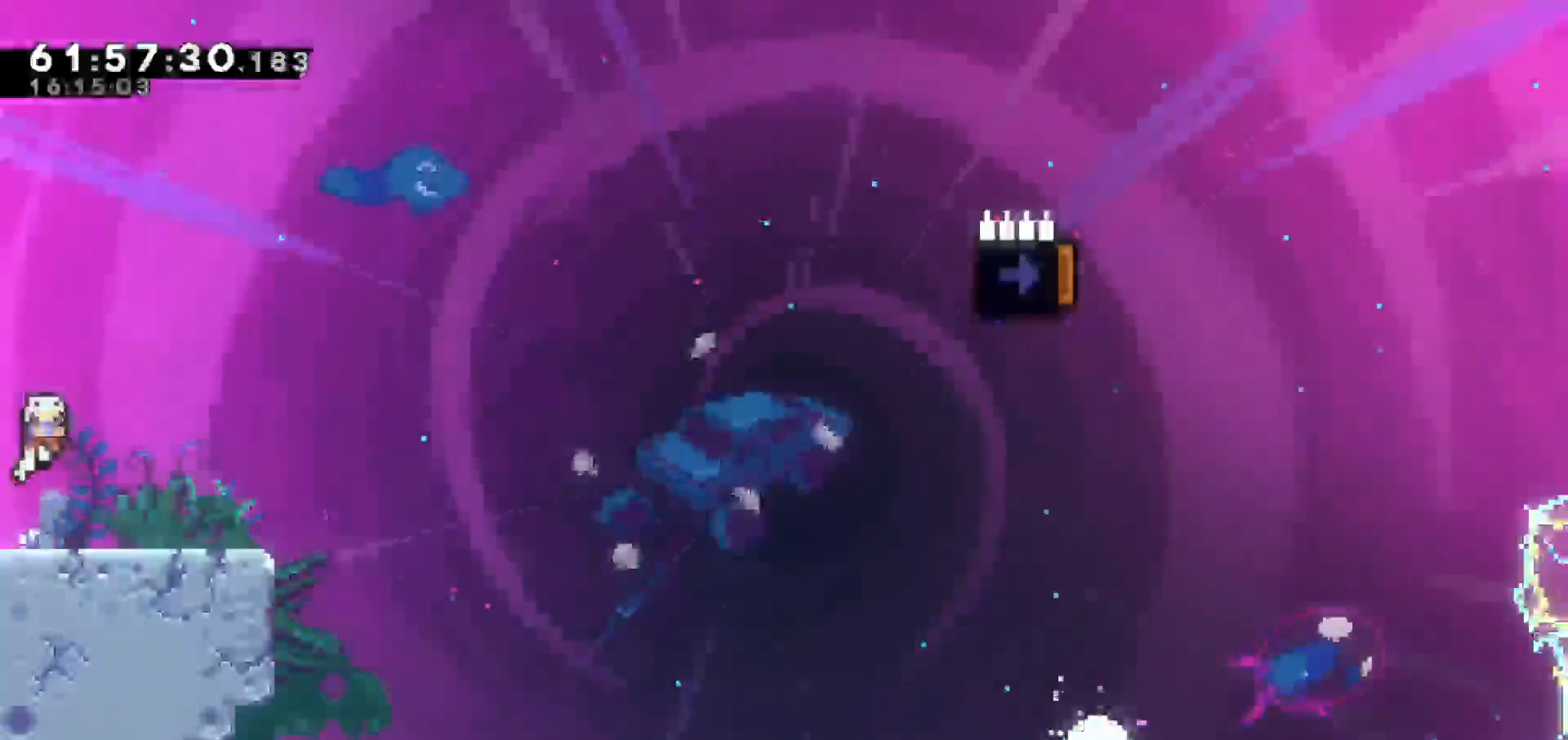
Gameplay with keyboard; each line is a JSON object with the keys held at the frame after it. "events" lists presses ("down") and releases ("up") of "dash", "demo", "down", "escape", "grab", "jump", "jump2", "left", "return", "right", "talk" and "up" between this image and that frame as [ms after this image, input, new state], when the widget could be followed in between. No other keys are recorded. Mouse input is not recorded. Key names are as the overlay labels them; some are game actions (e.g. jump) rather than physical keys.
{"keys": ["jump", "right"], "events": [[167, "down", "up"], [167, "jump", "down"], [217, "dash", "up"]]}
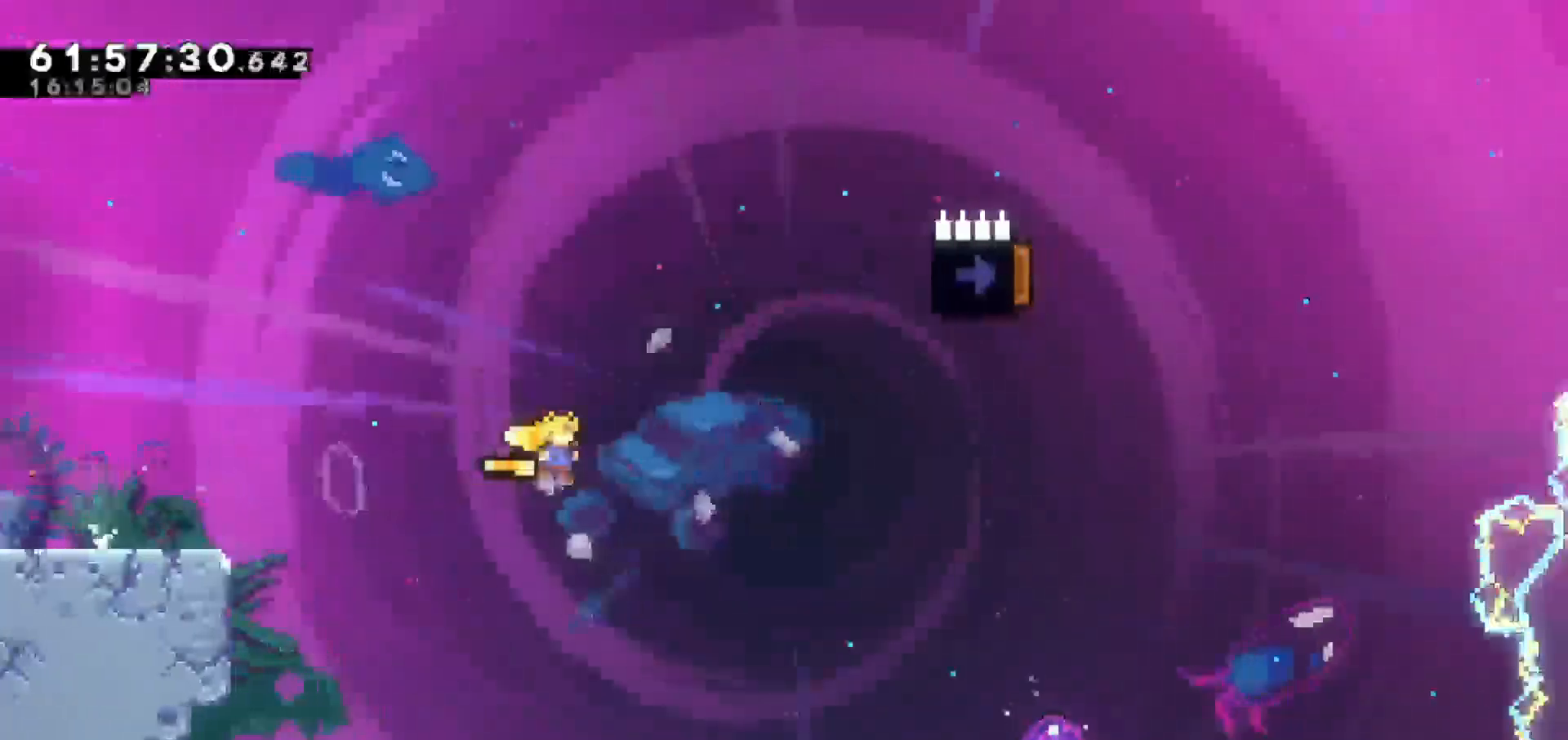
{"keys": ["right", "up"], "events": [[183, "up", "down"], [233, "dash", "down"], [233, "jump", "up"], [467, "dash", "up"]]}
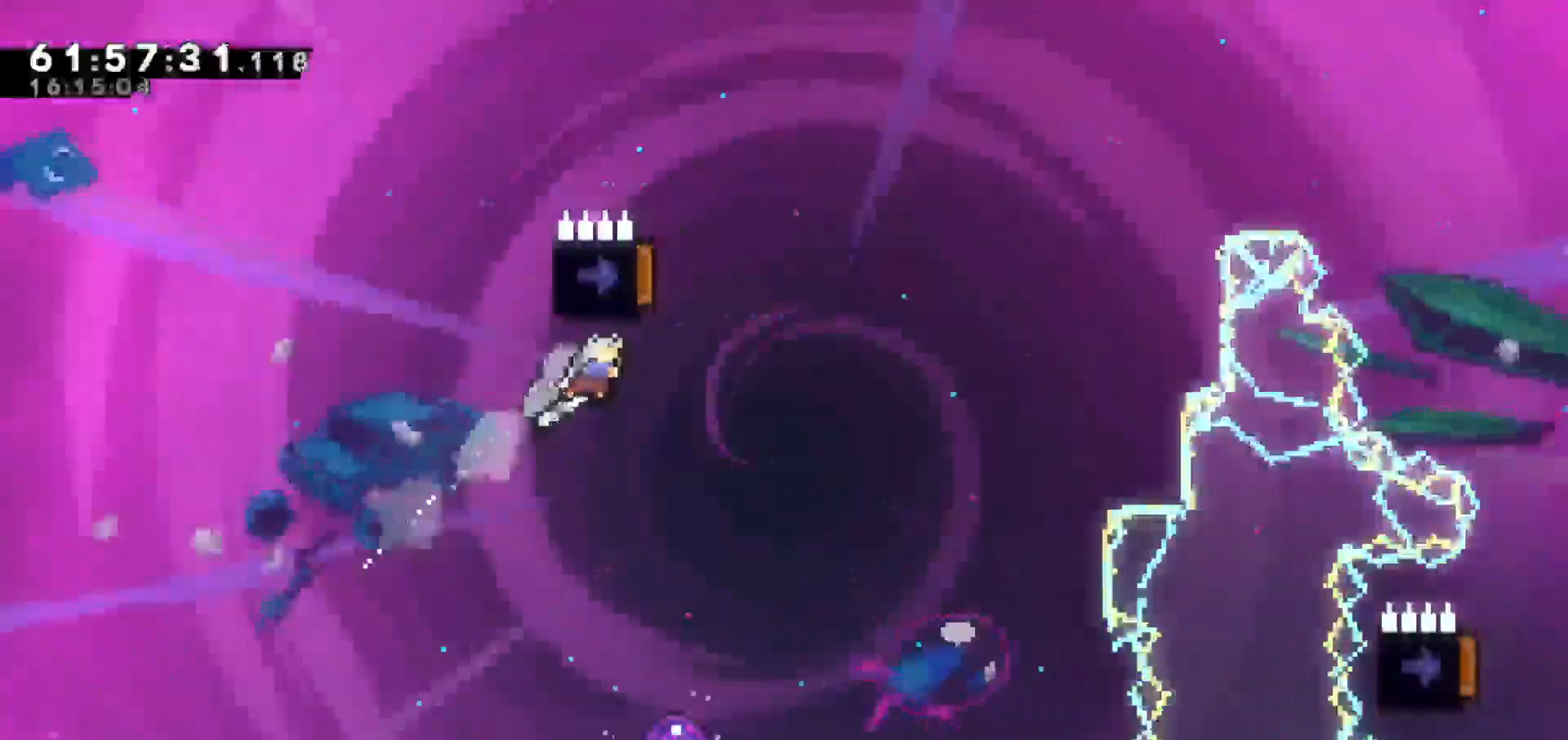
{"keys": [], "events": [[150, "right", "up"], [200, "up", "up"]]}
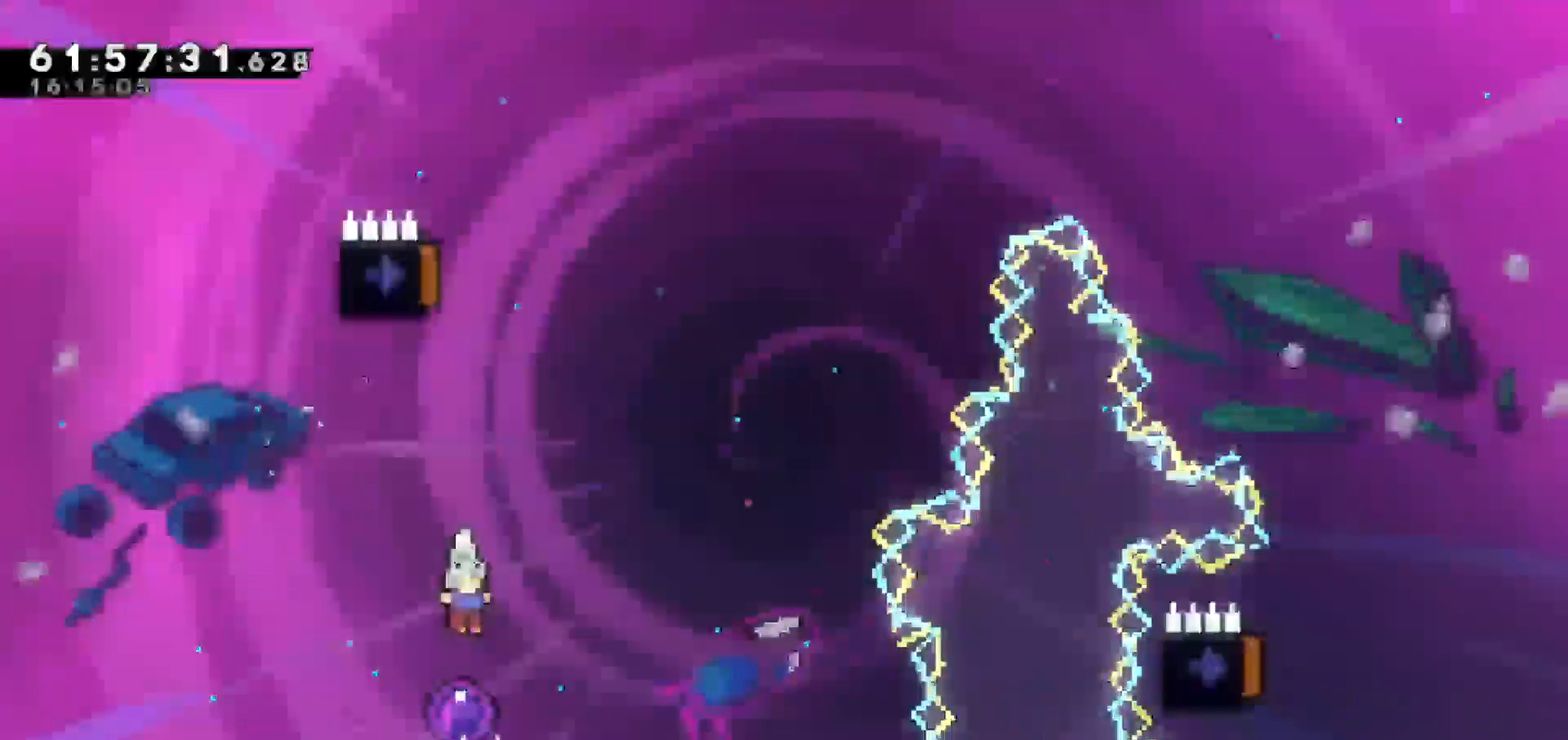
{"keys": [], "events": []}
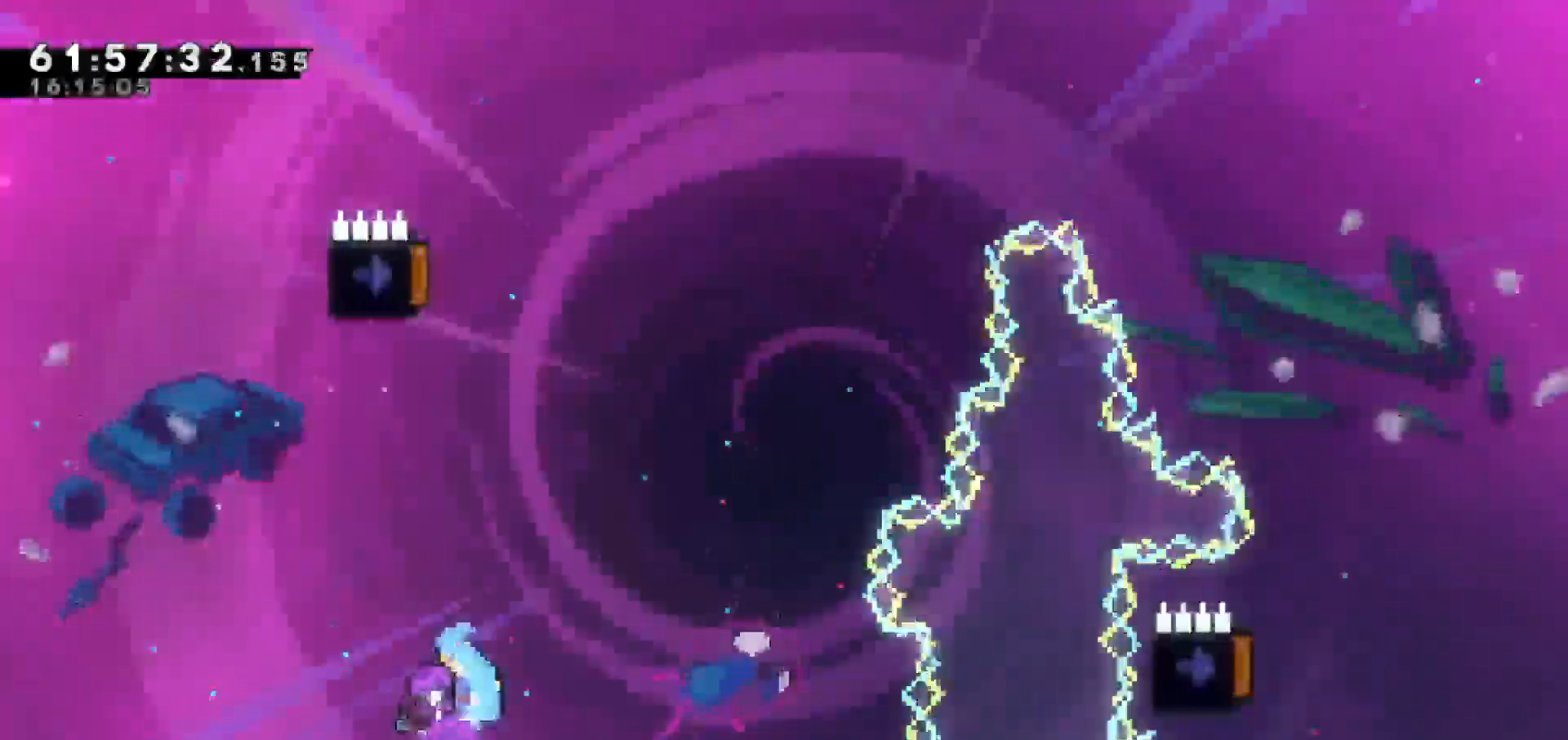
{"keys": ["dash", "left"], "events": [[367, "left", "down"], [467, "dash", "down"]]}
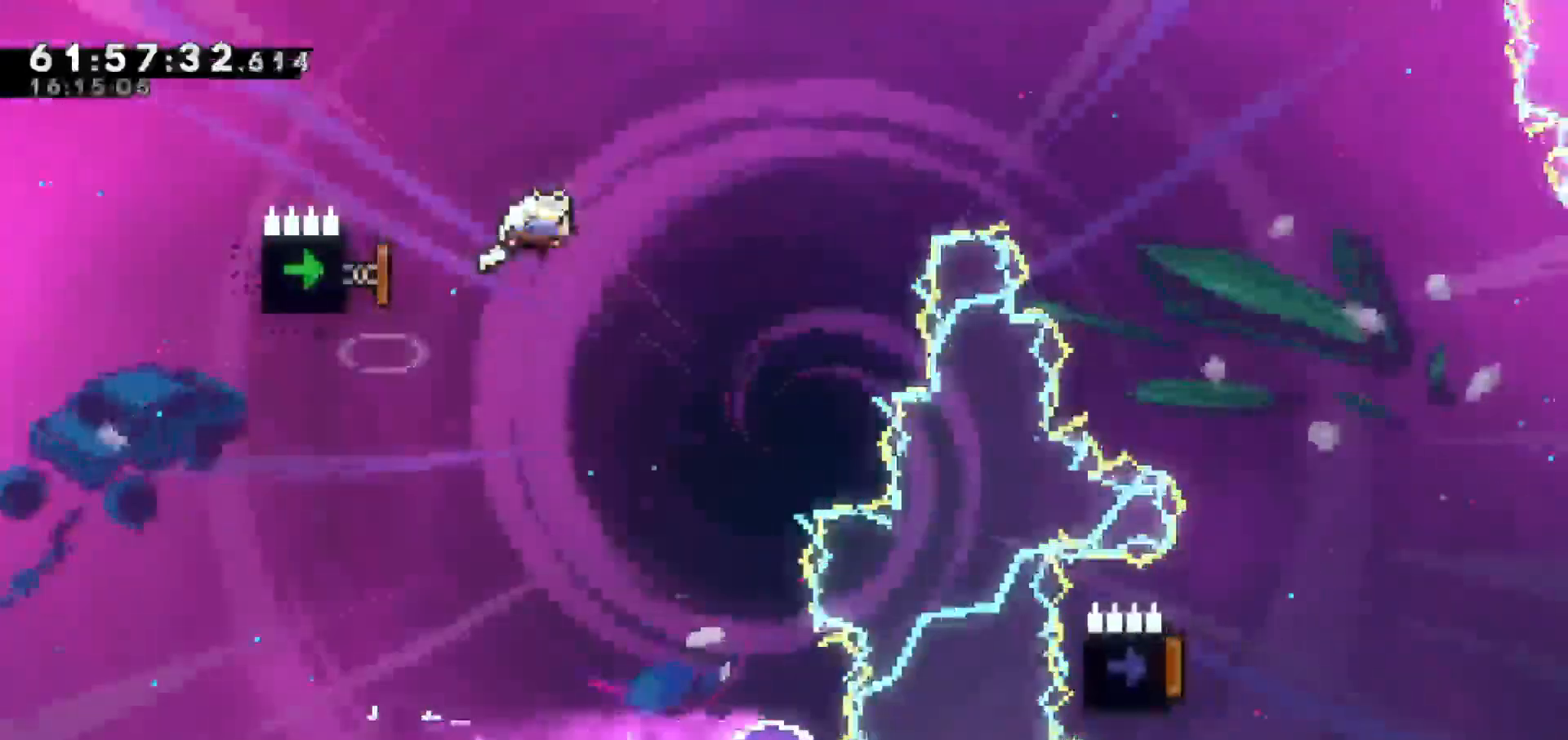
{"keys": ["left"], "events": [[67, "dash", "up"]]}
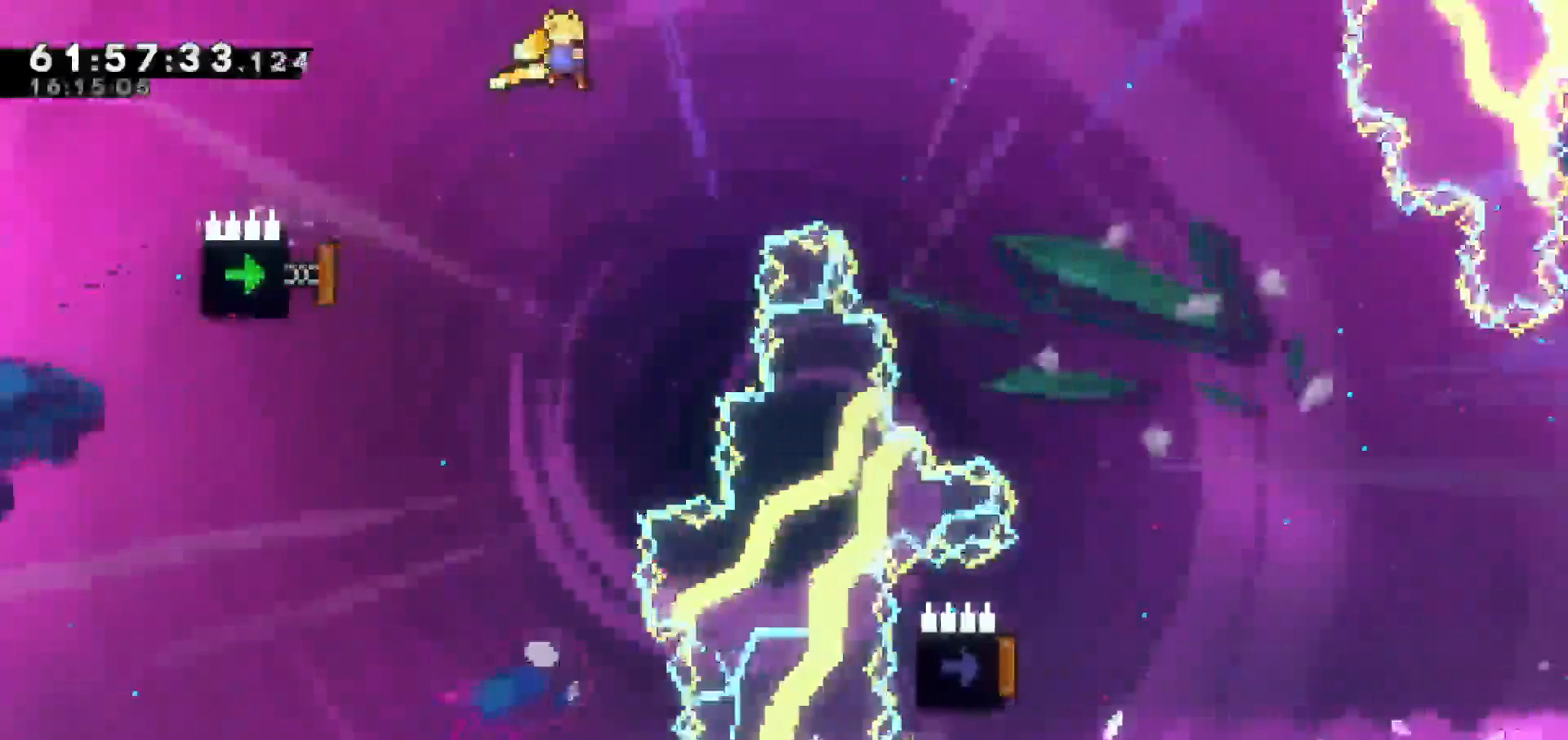
{"keys": ["left"], "events": [[367, "dash", "down"], [500, "dash", "up"]]}
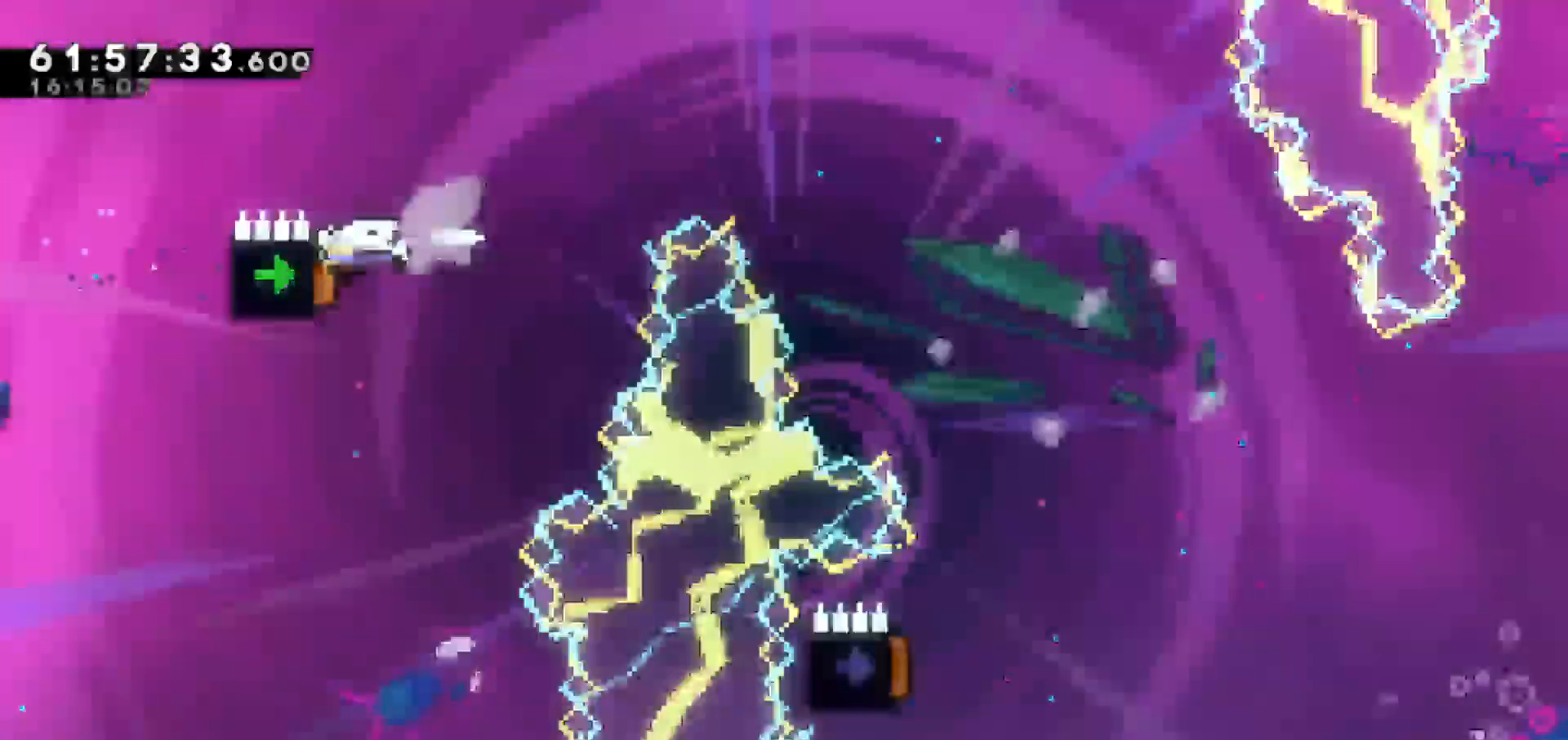
{"keys": ["right"], "events": [[133, "right", "down"], [183, "left", "up"]]}
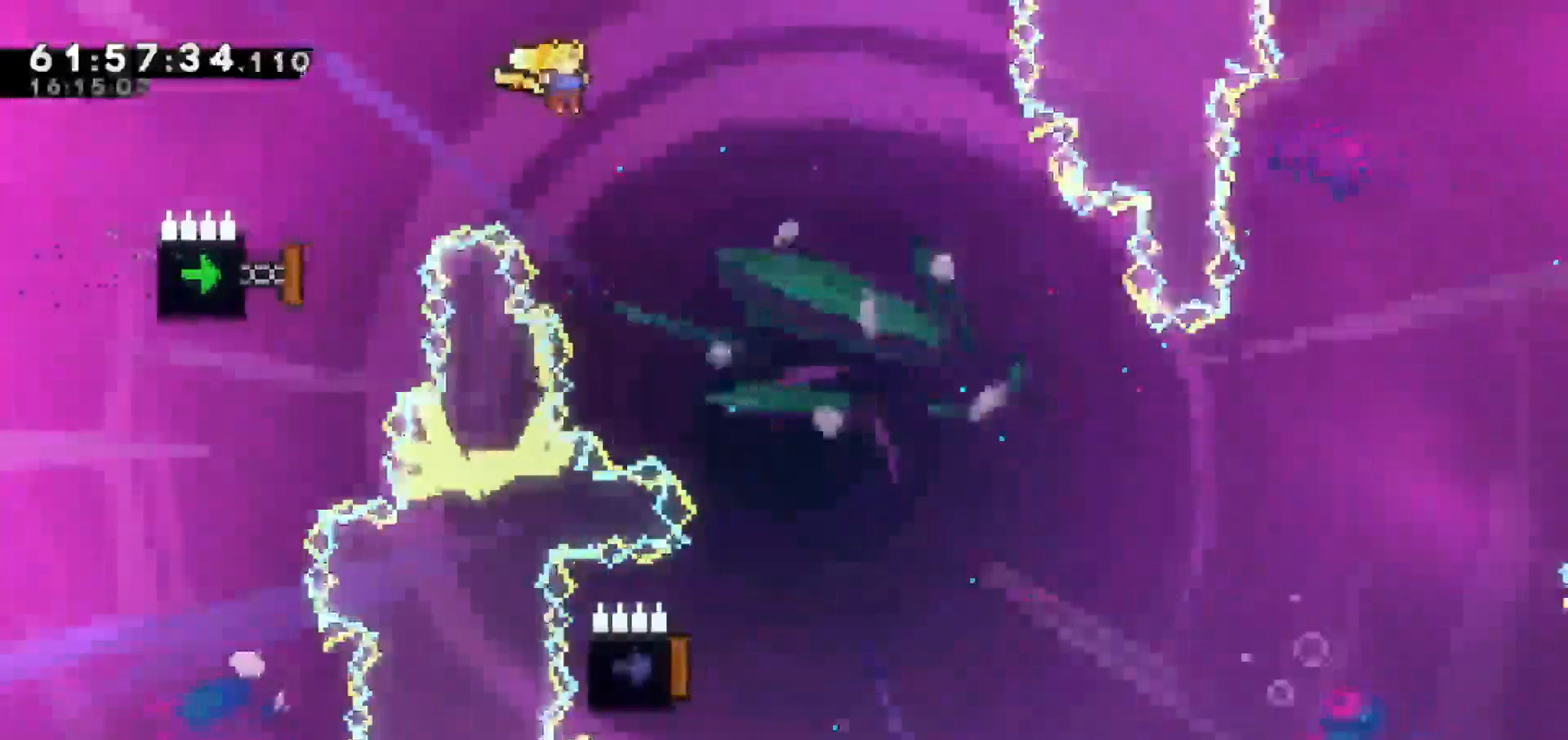
{"keys": [], "events": [[333, "right", "up"]]}
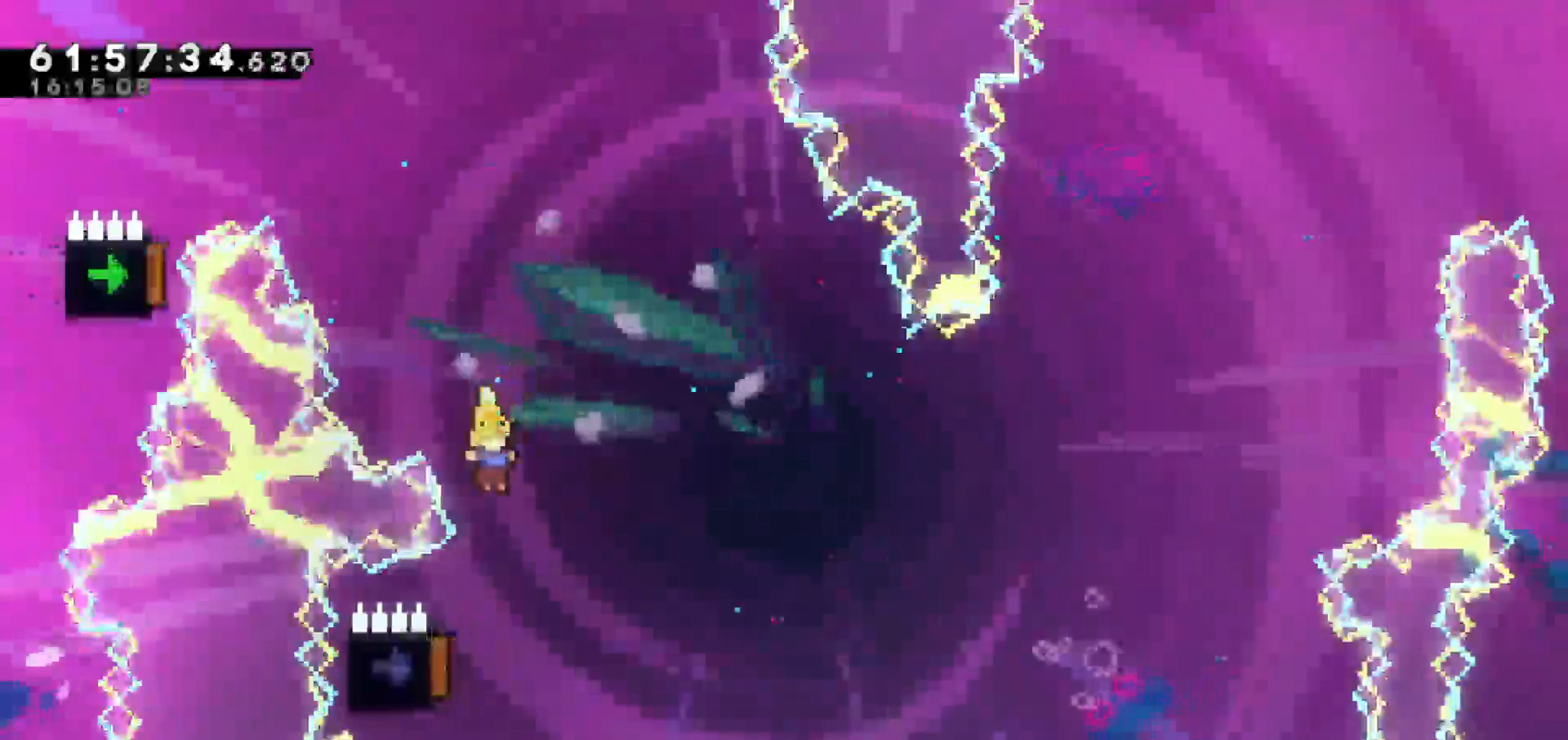
{"keys": ["left"]}
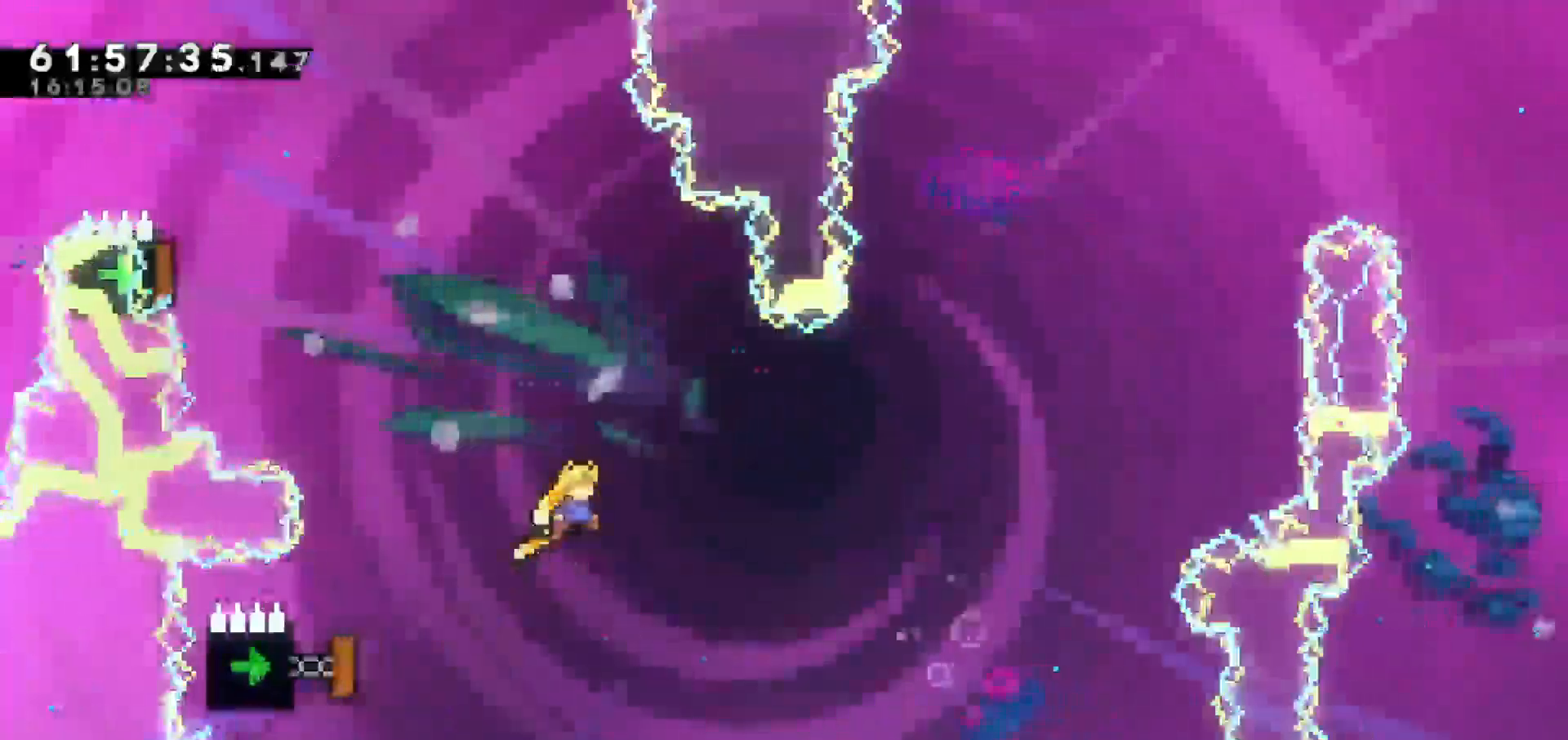
{"keys": ["left"], "events": [[267, "left", "up"], [317, "left", "down"]]}
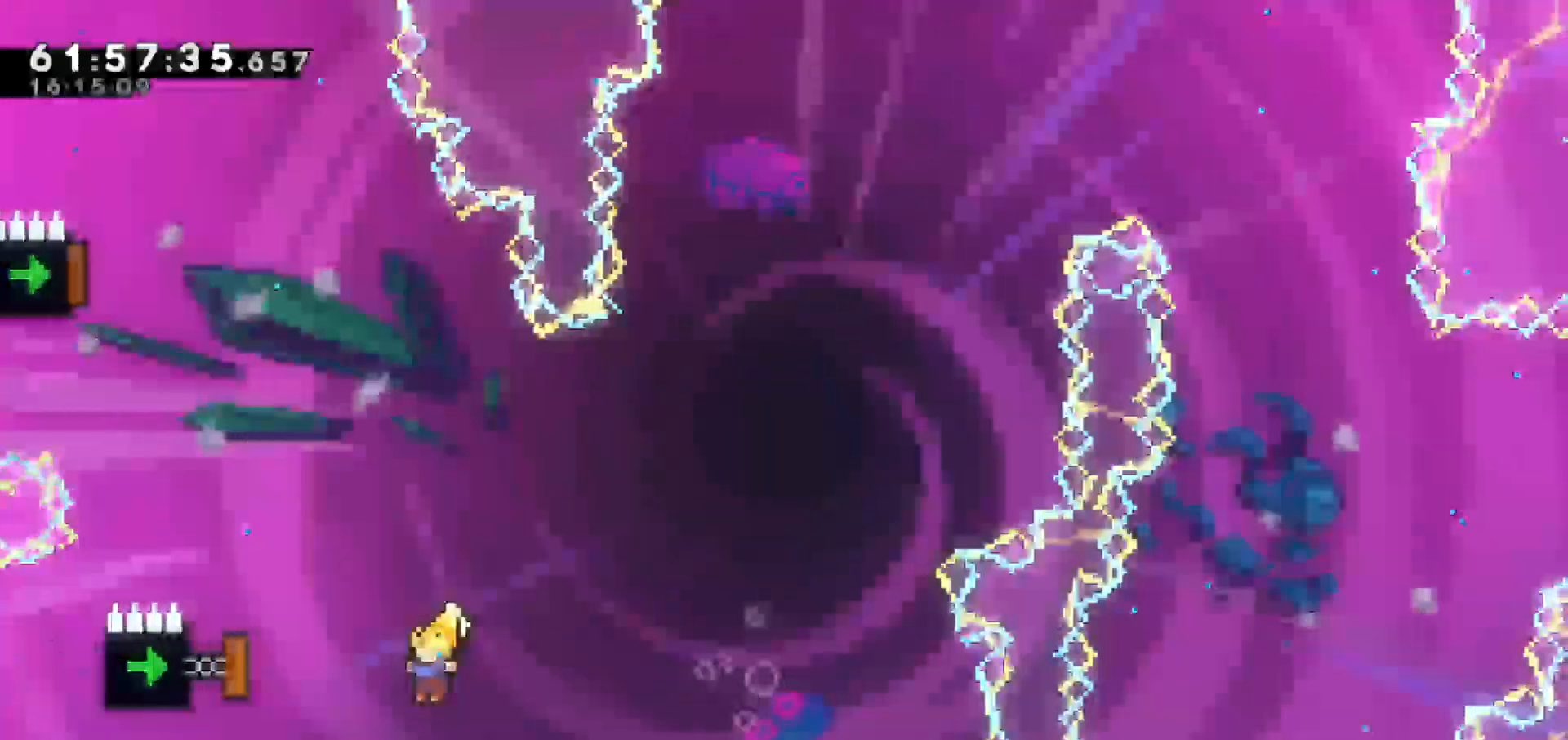
{"keys": ["left"], "events": [[50, "dash", "down"], [250, "dash", "up"]]}
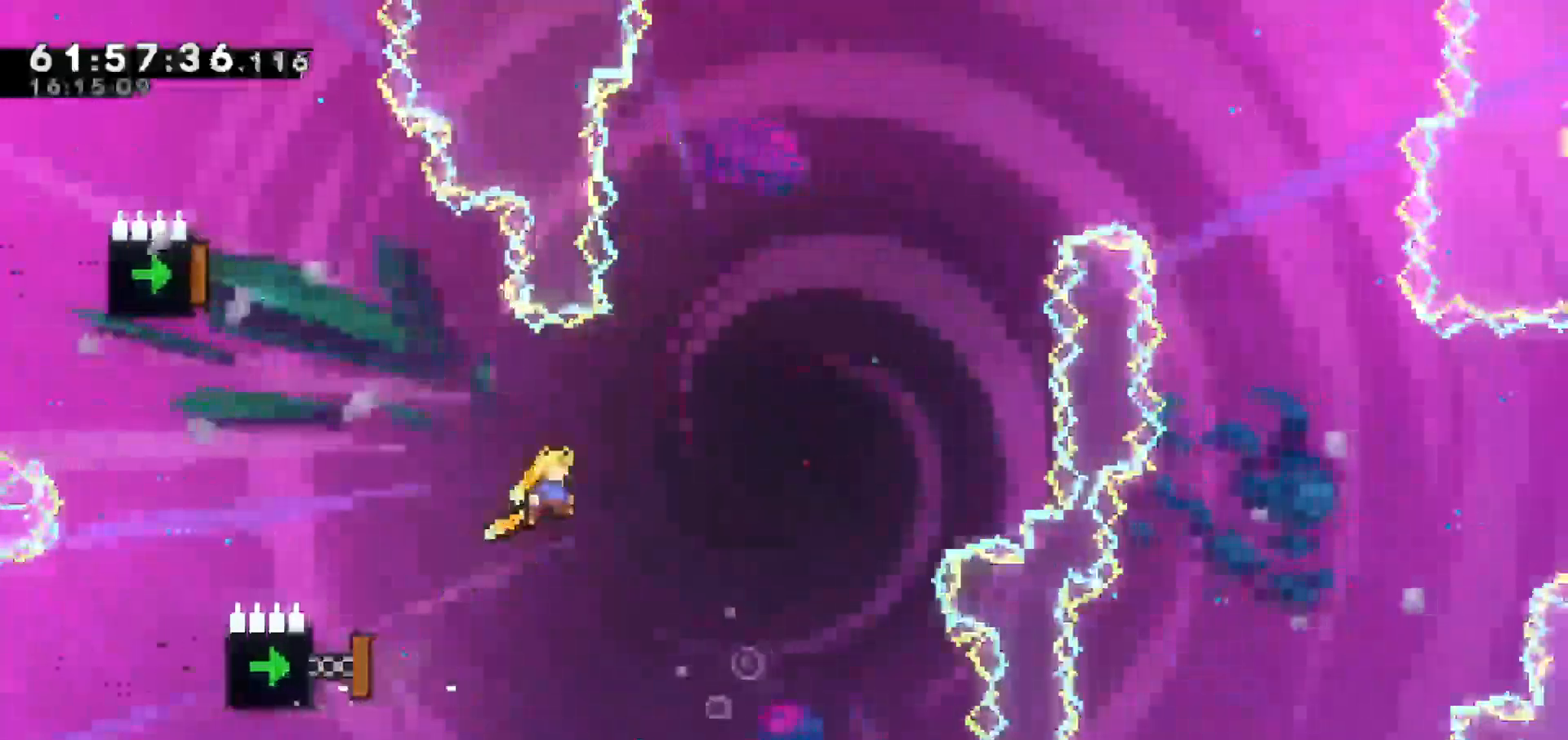
{"keys": ["left"], "events": [[350, "dash", "down"], [500, "dash", "up"]]}
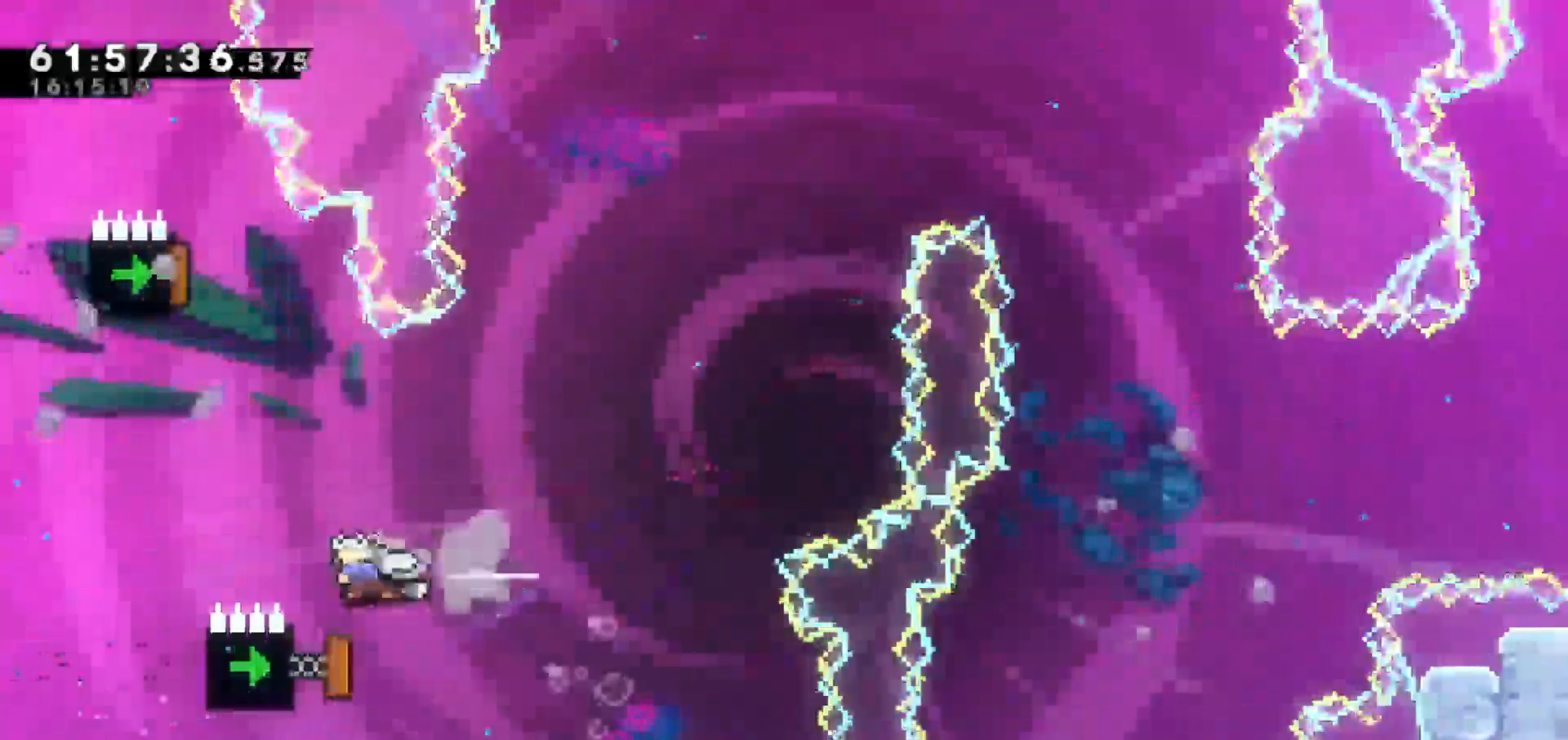
{"keys": ["right"], "events": [[333, "right", "down"], [417, "left", "up"]]}
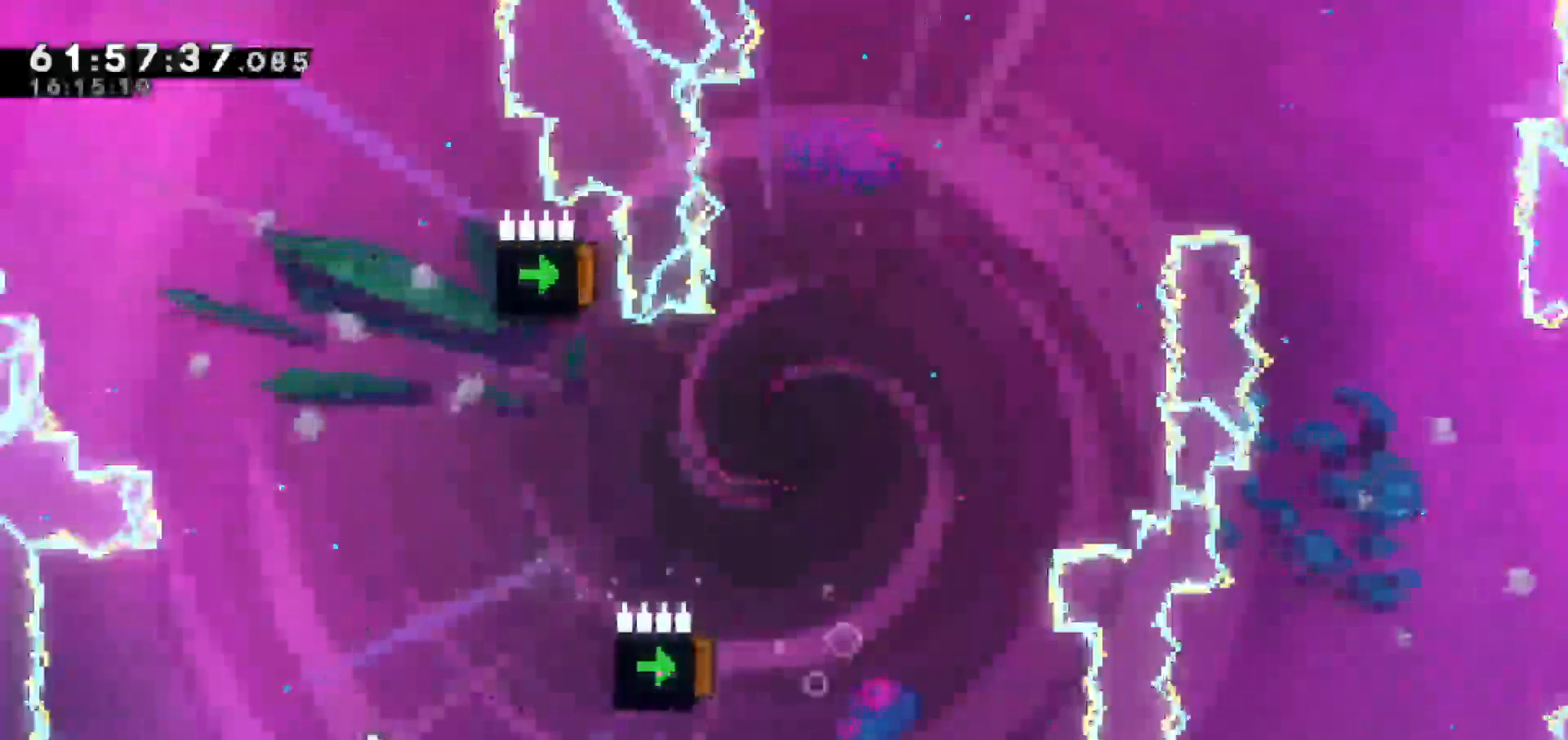
{"keys": [], "events": [[150, "right", "up"]]}
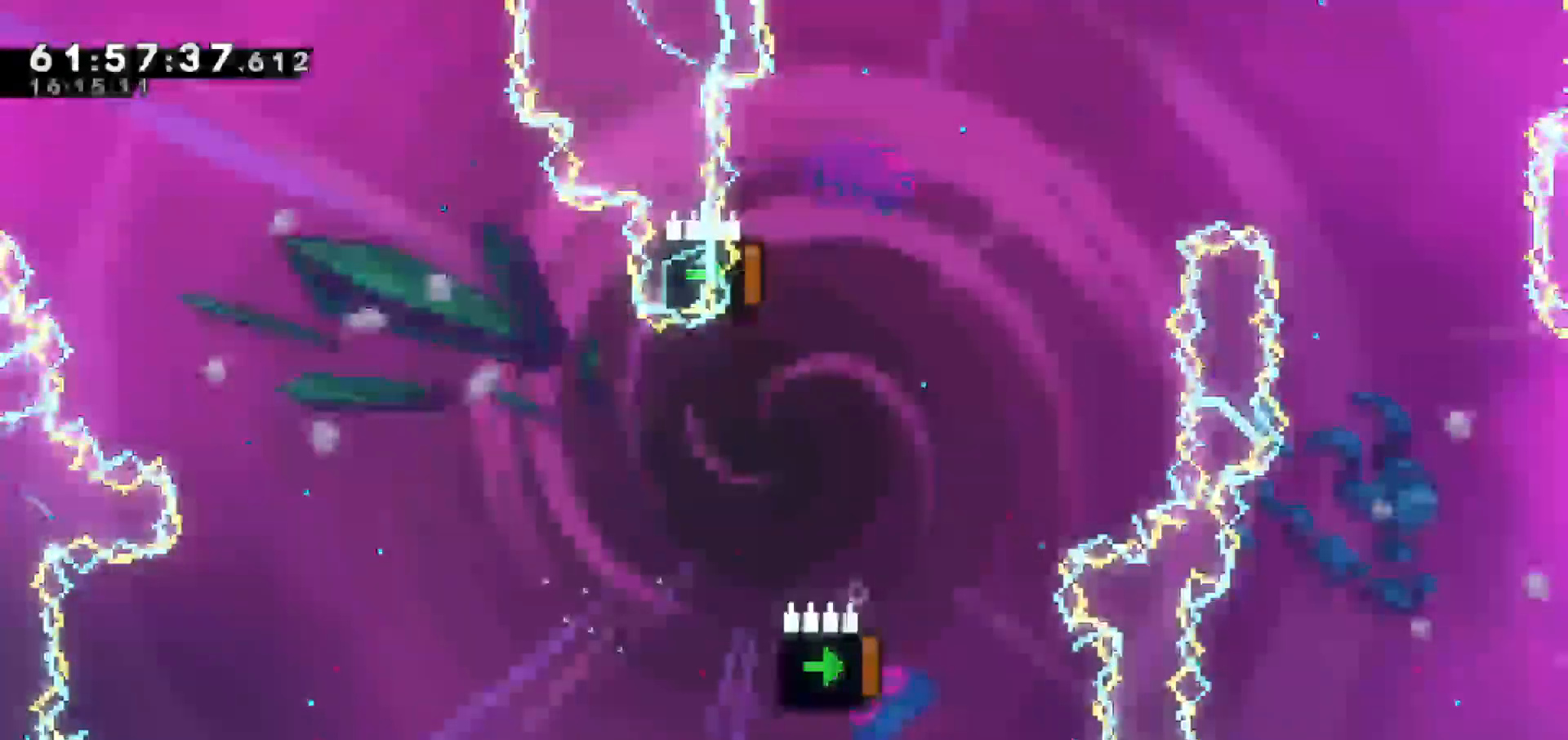
{"keys": [], "events": []}
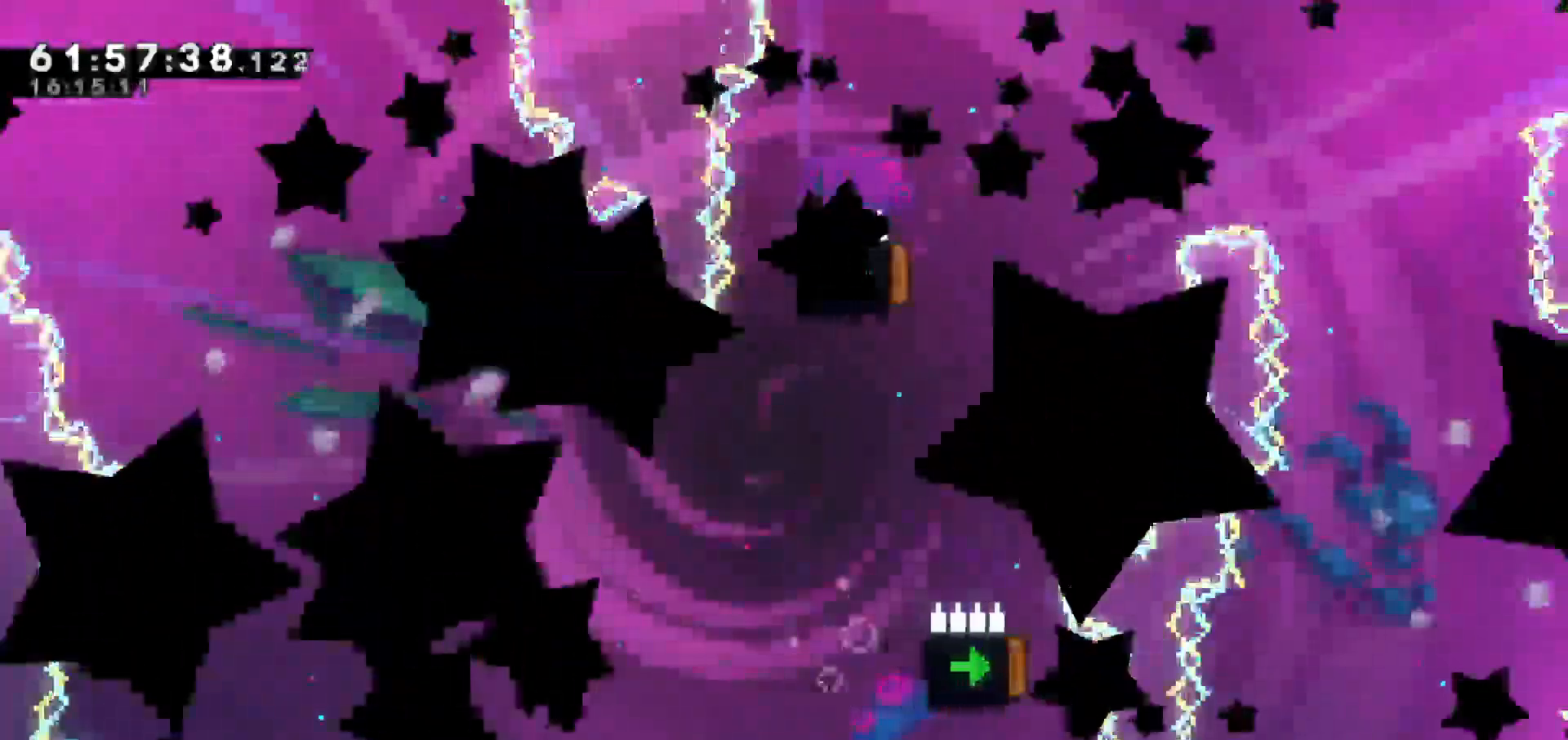
{"keys": [], "events": []}
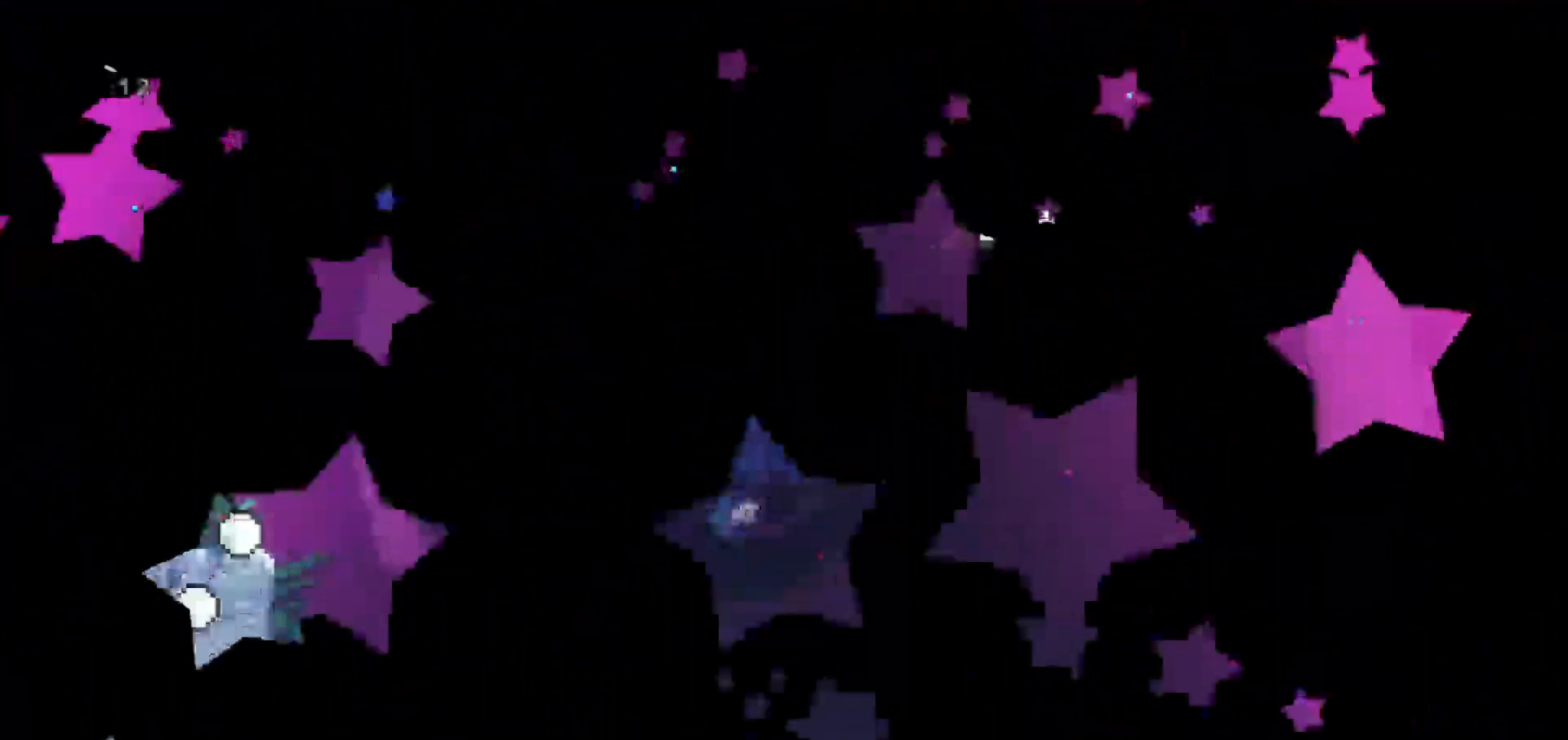
{"keys": ["jump"], "events": [[283, "jump", "down"]]}
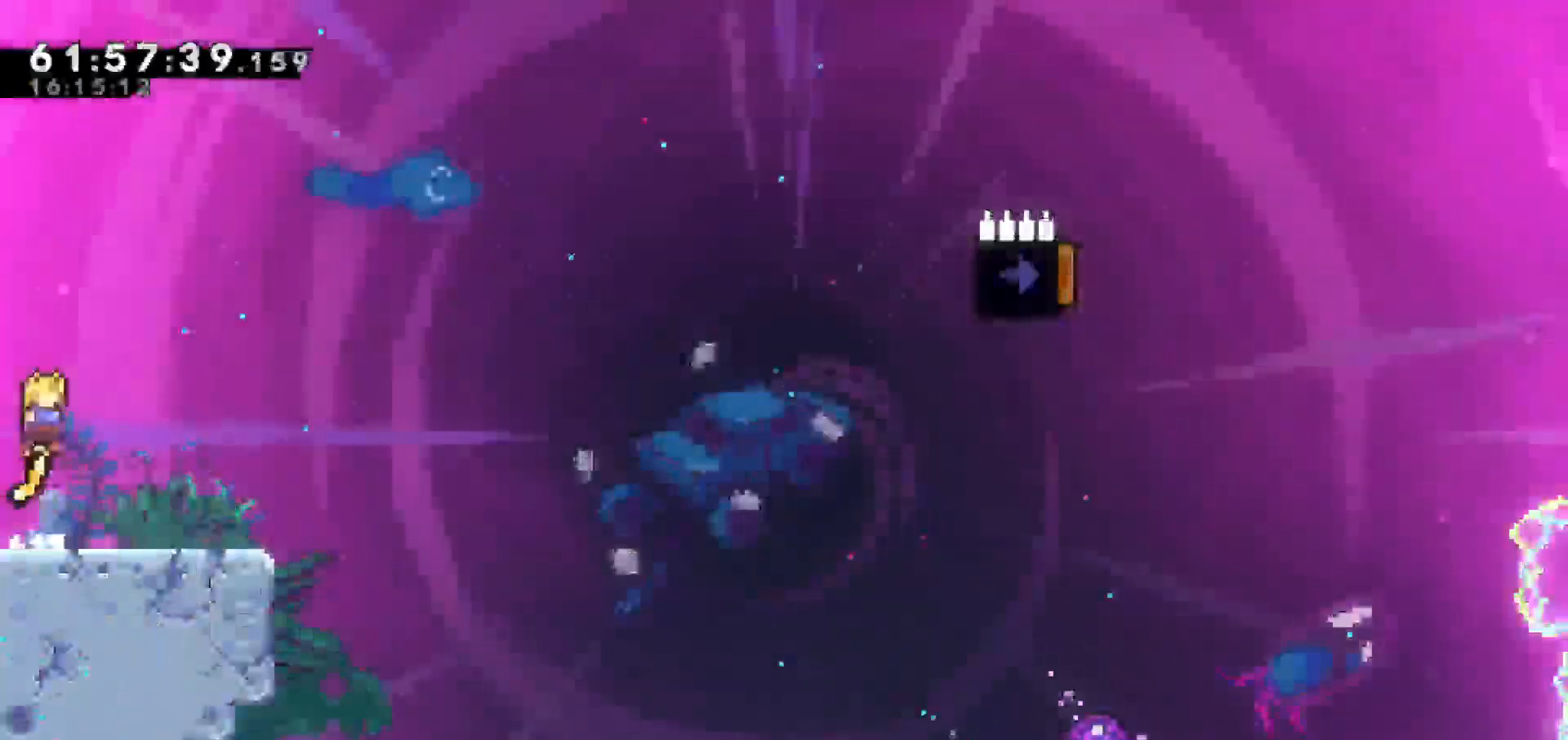
{"keys": ["dash", "down", "jump", "right"], "events": [[83, "jump", "up"], [183, "right", "down"], [233, "down", "down"], [267, "dash", "down"], [433, "jump", "down"]]}
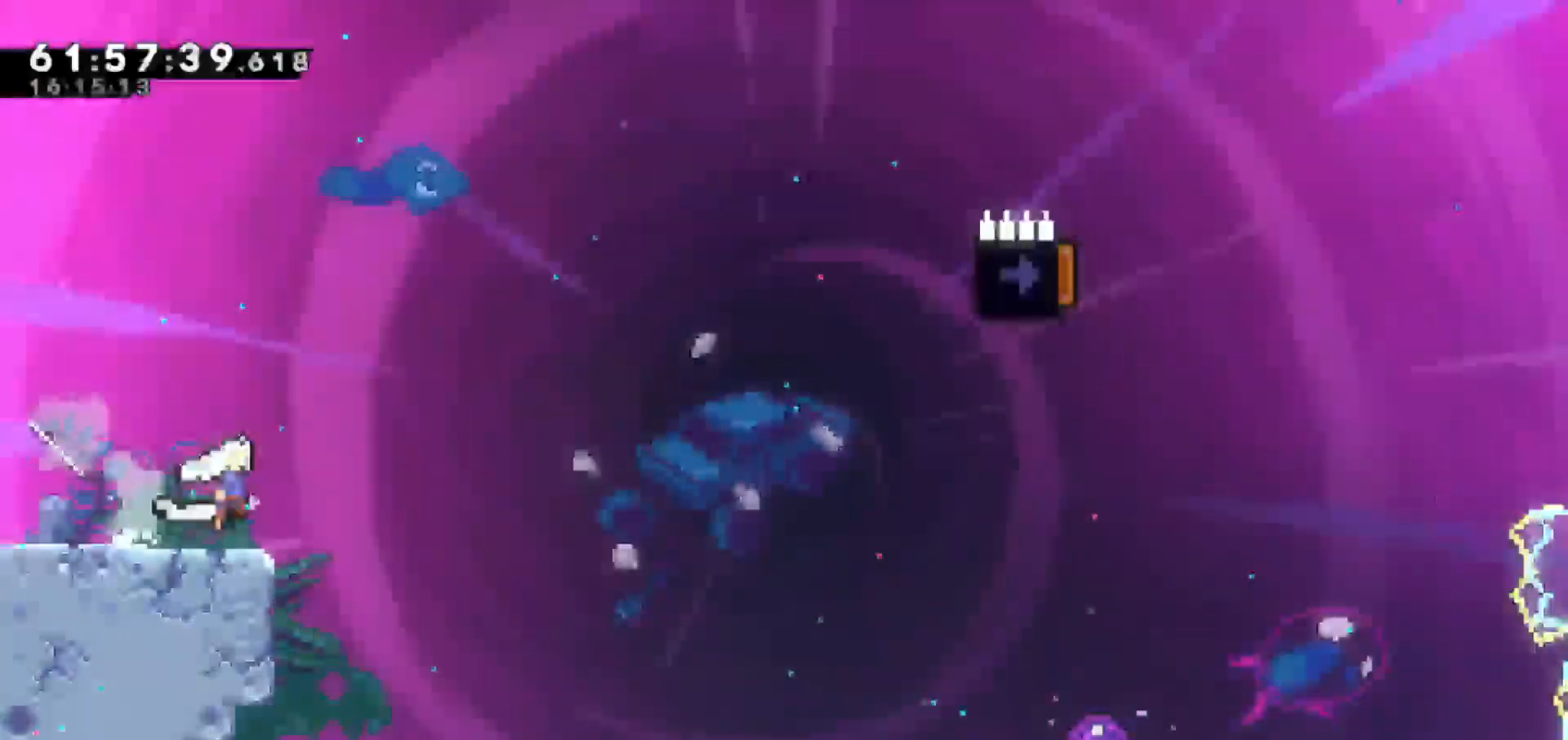
{"keys": ["jump", "right"], "events": [[17, "dash", "up"], [17, "down", "up"]]}
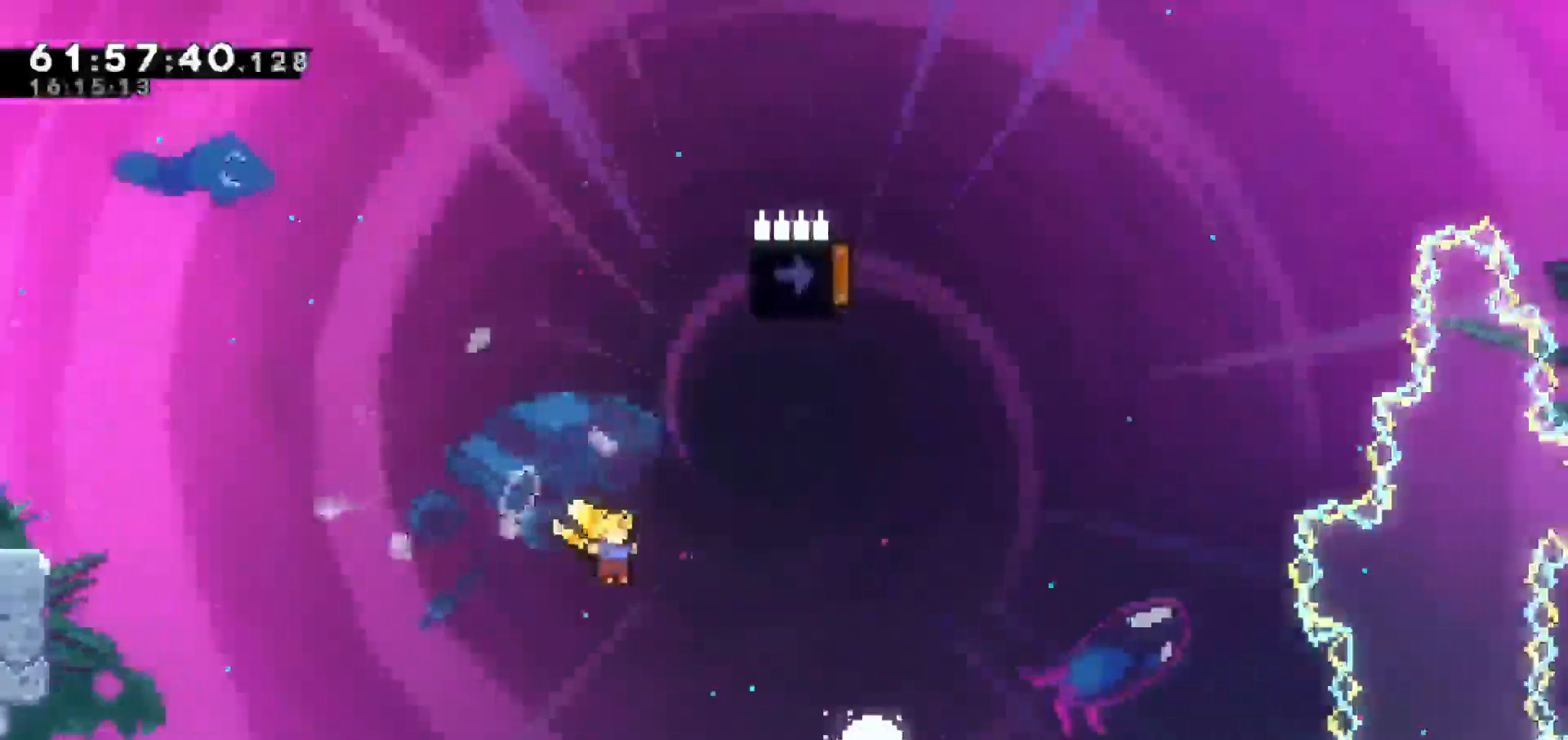
{"keys": ["right", "up"], "events": [[167, "jump", "up"], [267, "dash", "down"], [267, "up", "down"], [400, "dash", "up"]]}
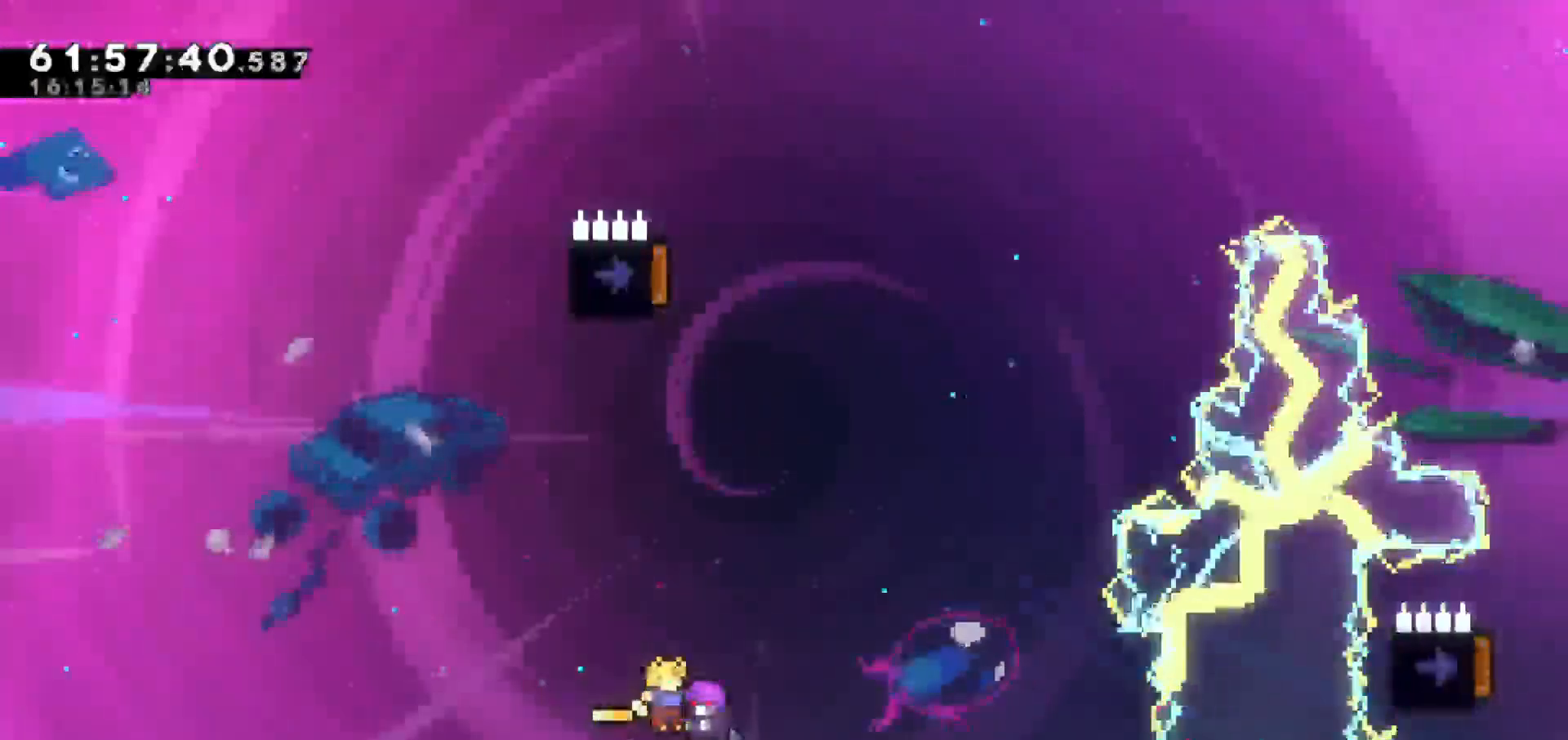
{"keys": ["up"], "events": [[183, "up", "up"], [233, "up", "down"], [267, "right", "up"]]}
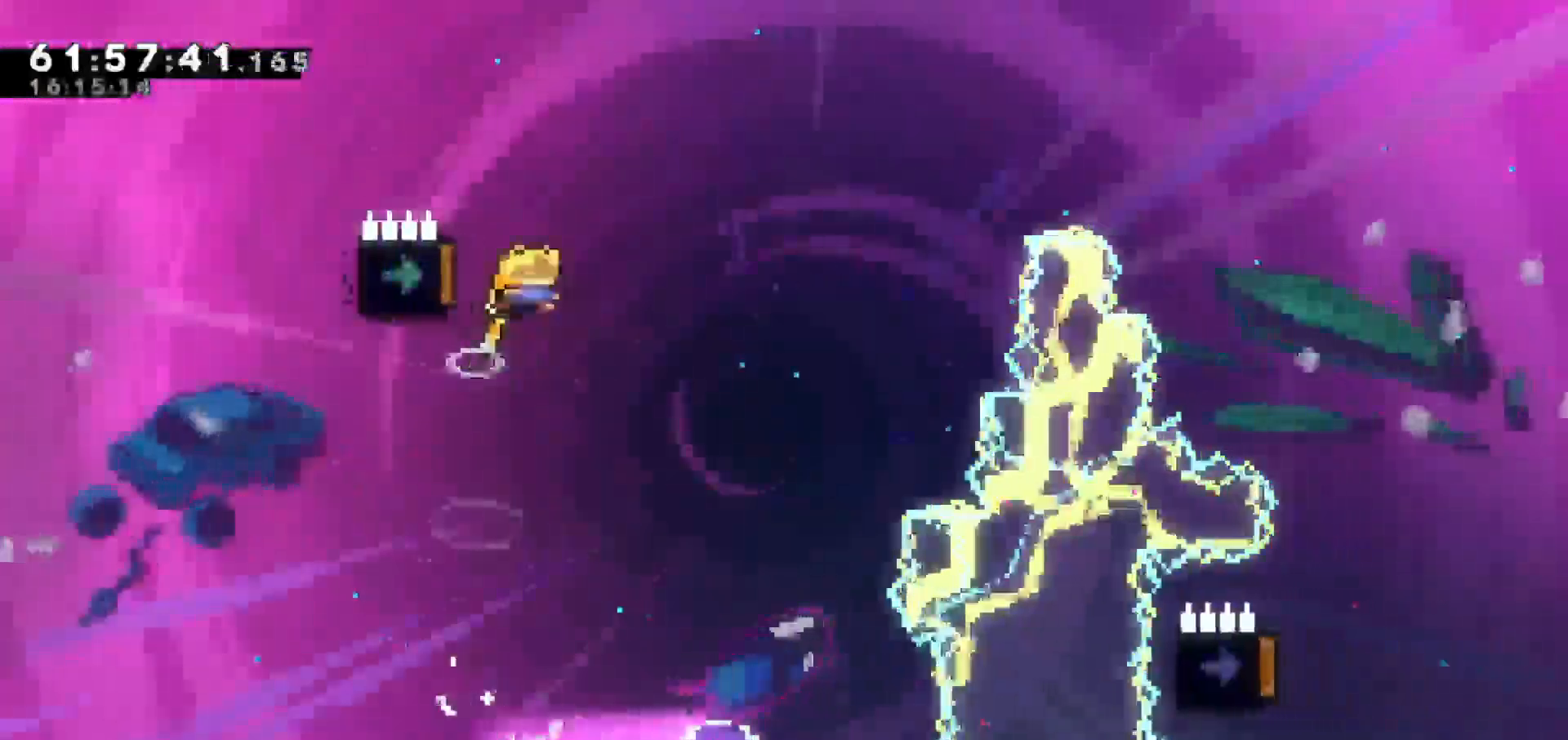
{"keys": ["right", "up"], "events": [[67, "left", "down"], [150, "up", "up"], [200, "left", "up"], [200, "right", "down"], [350, "up", "down"]]}
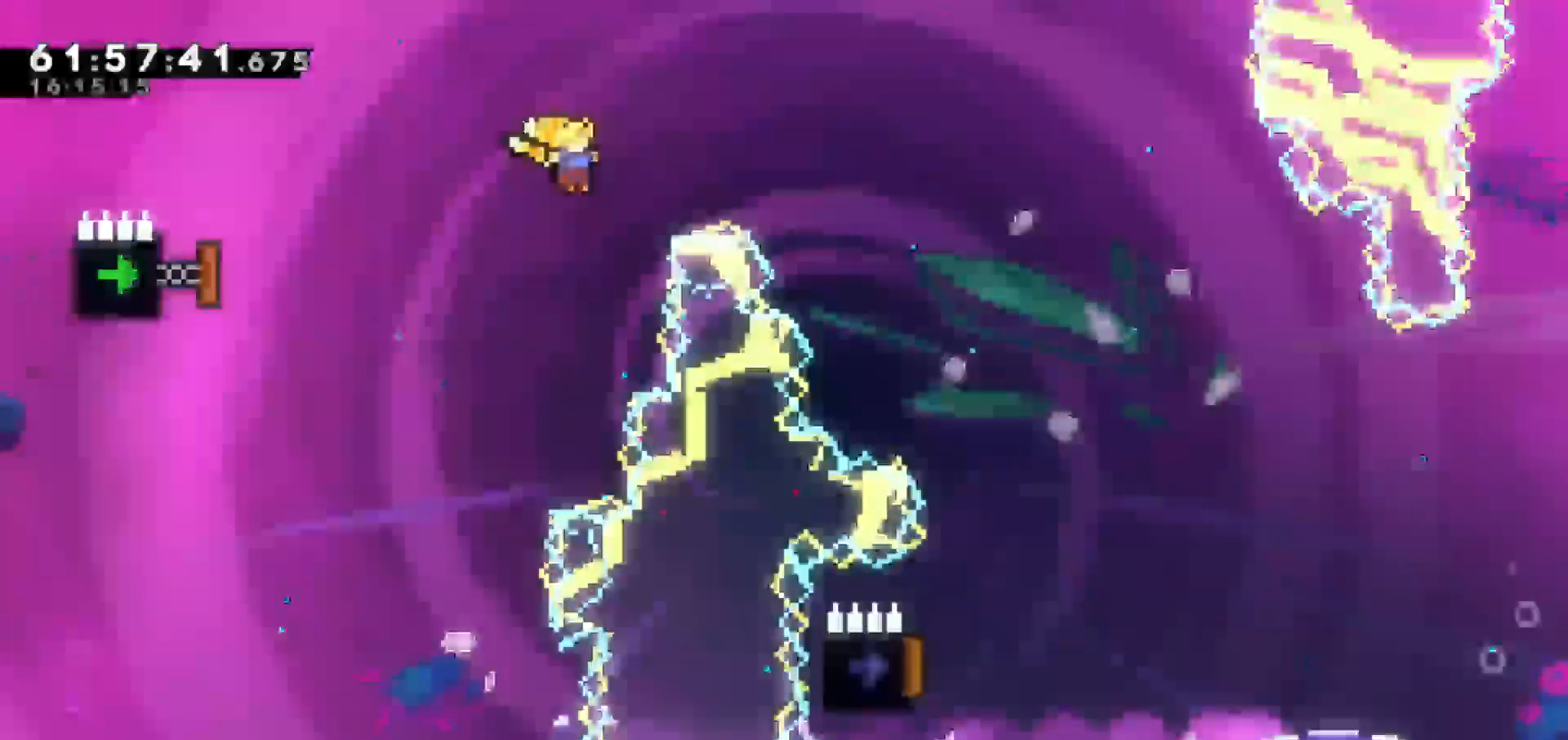
{"keys": ["right"], "events": [[67, "dash", "down"], [367, "dash", "up"], [450, "up", "up"]]}
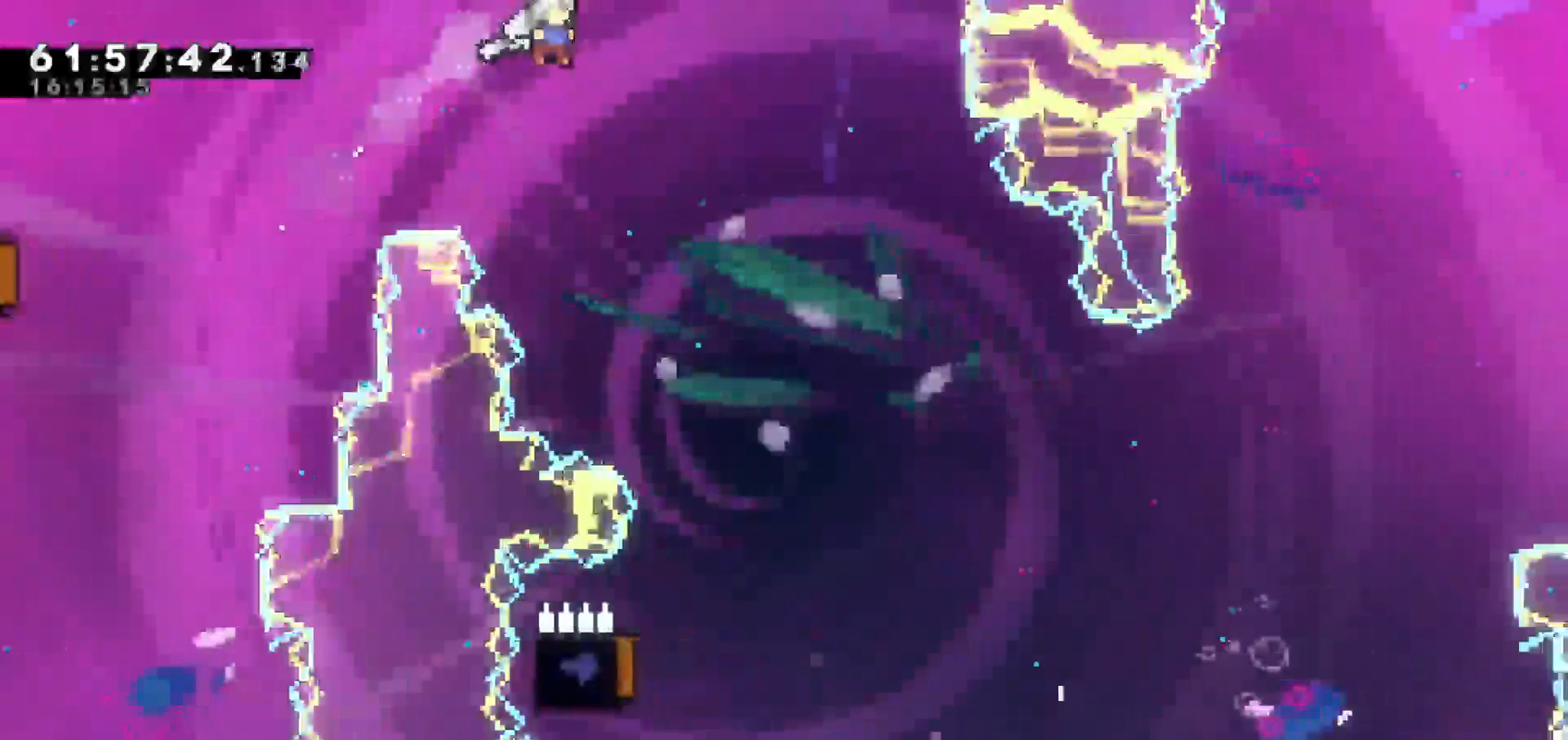
{"keys": ["right"], "events": [[83, "right", "up"], [317, "right", "down"]]}
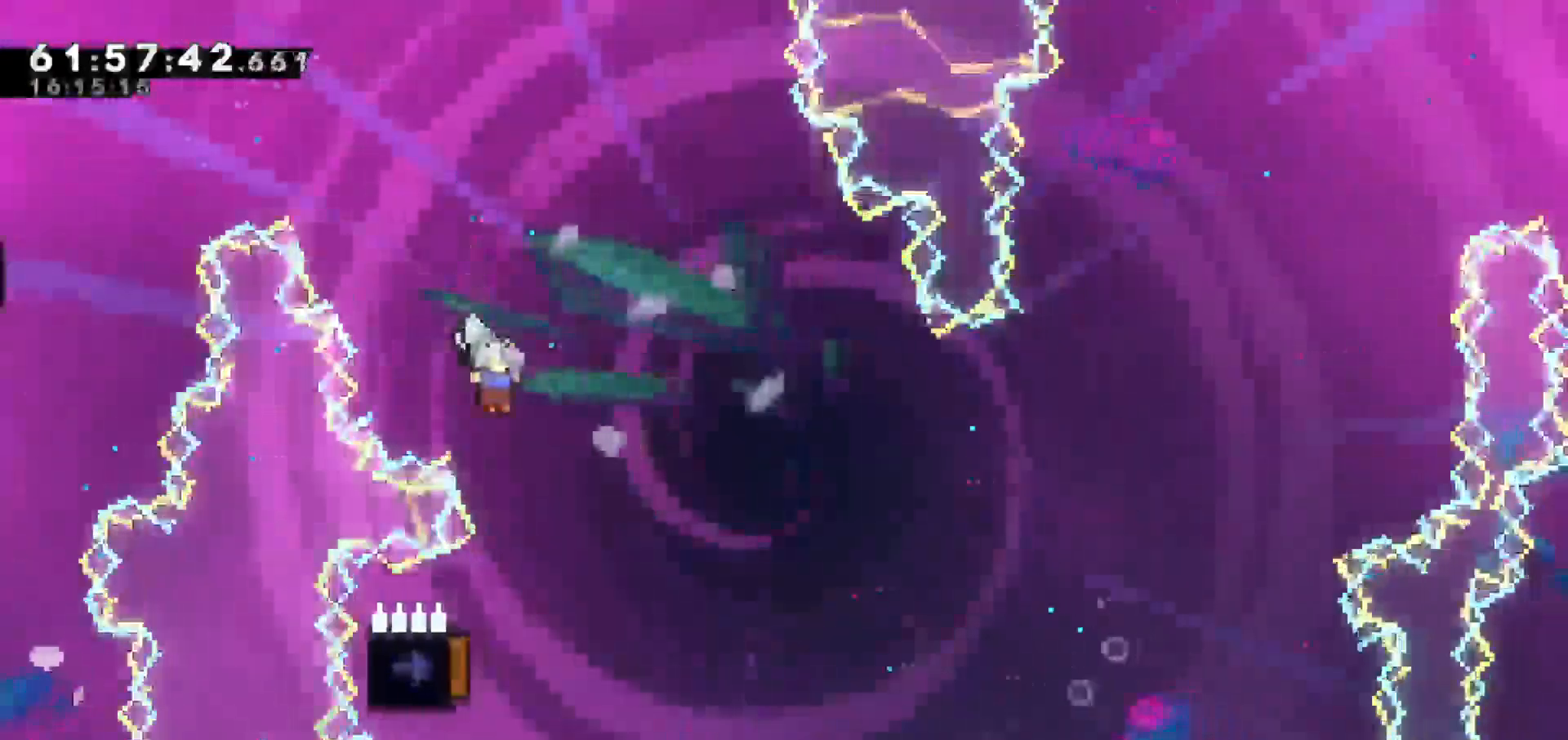
{"keys": ["left"], "events": [[17, "right", "up"], [117, "right", "down"], [150, "right", "up"], [350, "left", "down"]]}
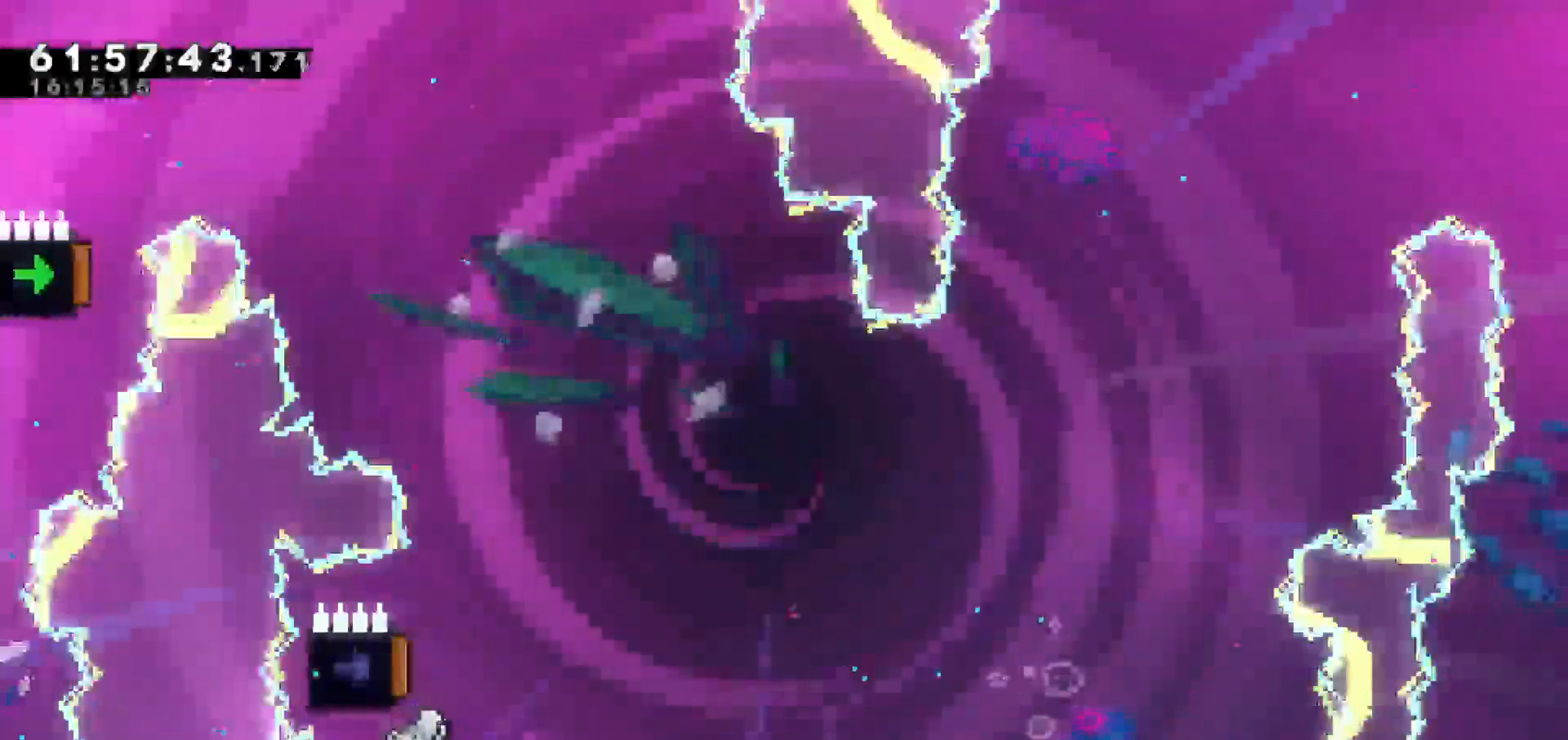
{"keys": [], "events": [[217, "dash", "down"], [350, "dash", "up"], [400, "left", "up"]]}